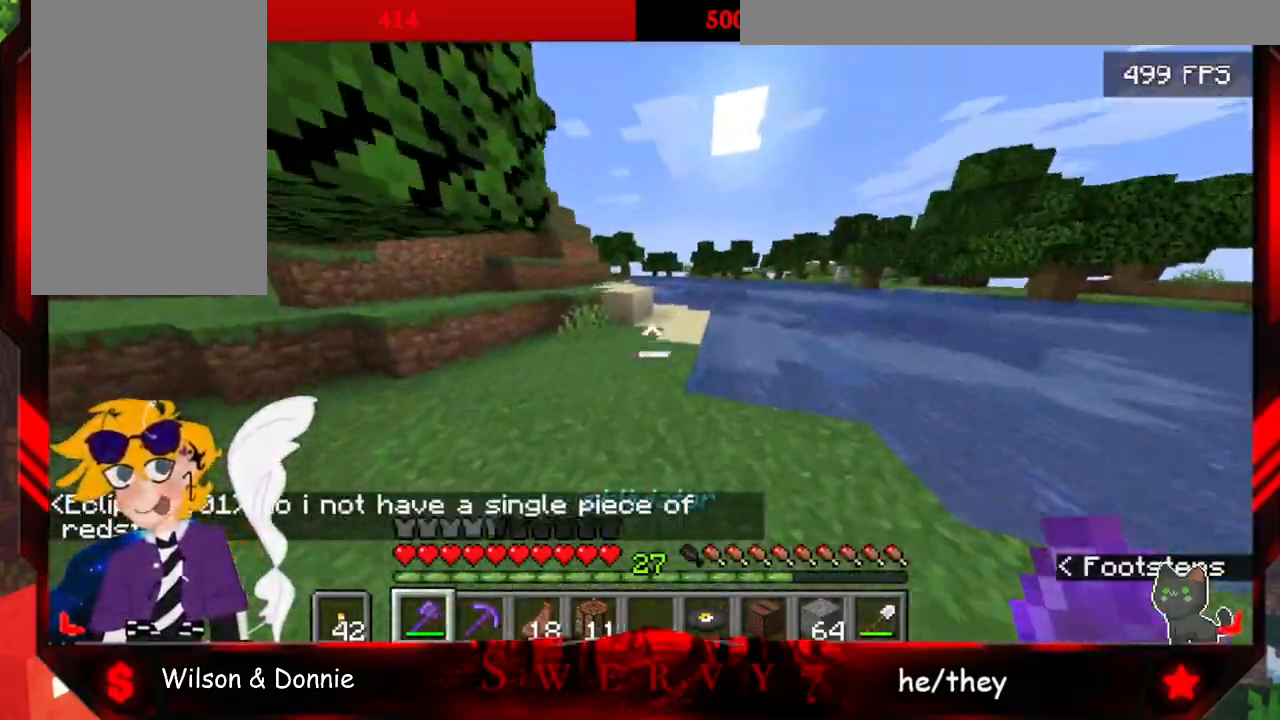
Gameplay with keyboard and mouse; each line is a JSON object with the keys and mouse buttons held at the frame after it. "events" lists presses ("down") and releases ("up") of "a", "d", "s", "space", "w", "mouse_left" and "mouse_right" between this image and that frame as [ms after this image, input, new state], when the widget could be followed in between. "mouse_left", "mouse_right" = the "left", "right" buttons of the "mouse" list. No other keys are recorded. Fast repeated clicks can show as one long hold. Mouse movement is not recorded.
{"keys": ["space", "w"], "mouse": [], "events": [[67, "space", "down"]]}
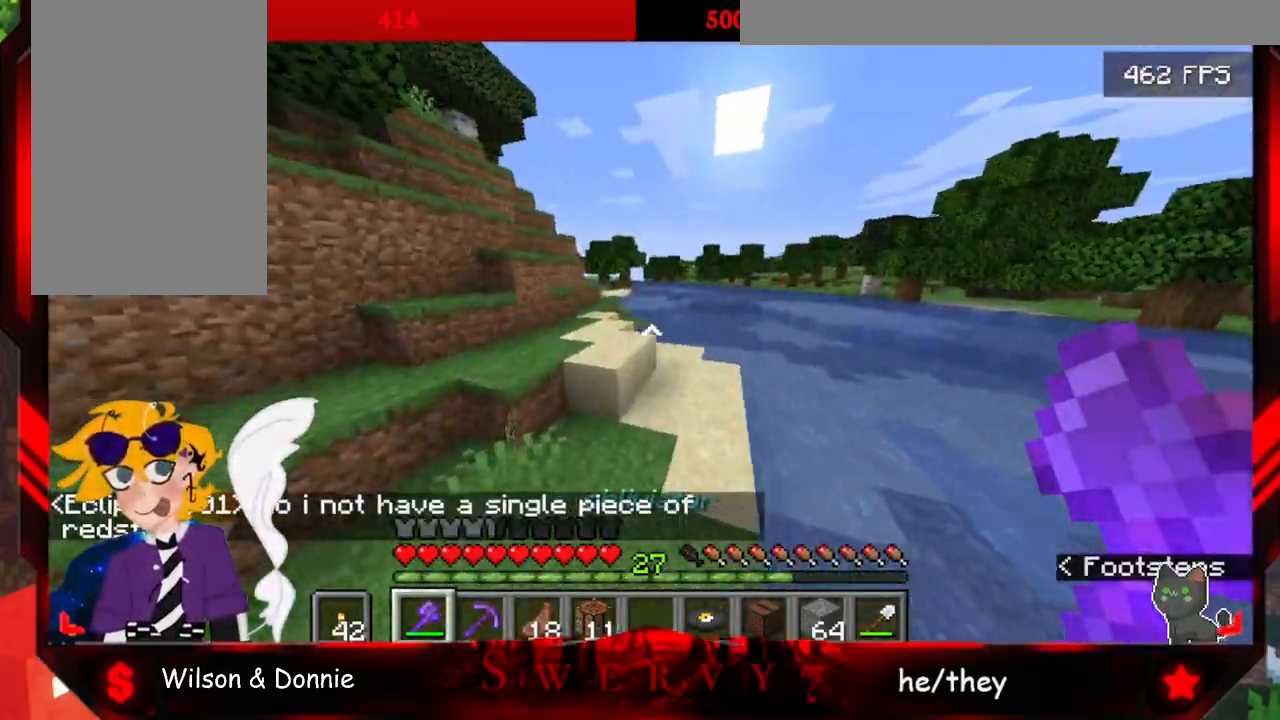
{"keys": ["space", "w"], "mouse": [], "events": []}
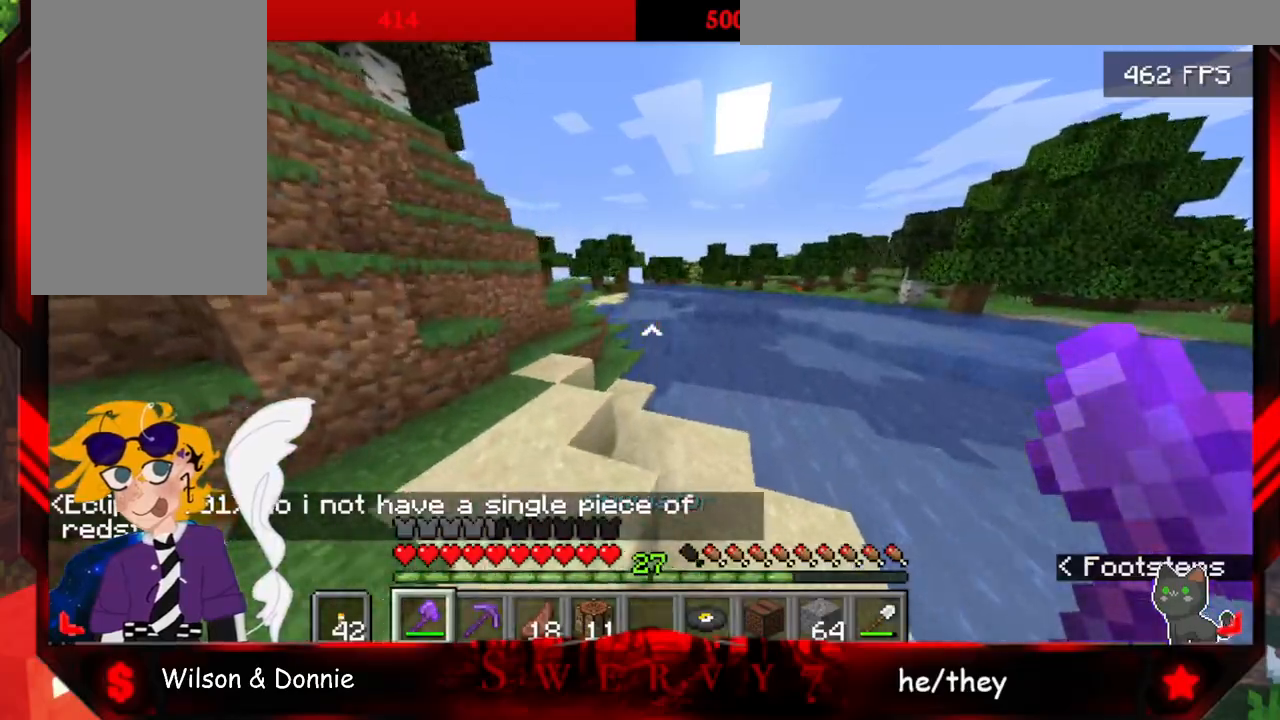
{"keys": ["space", "w"], "mouse": [], "events": []}
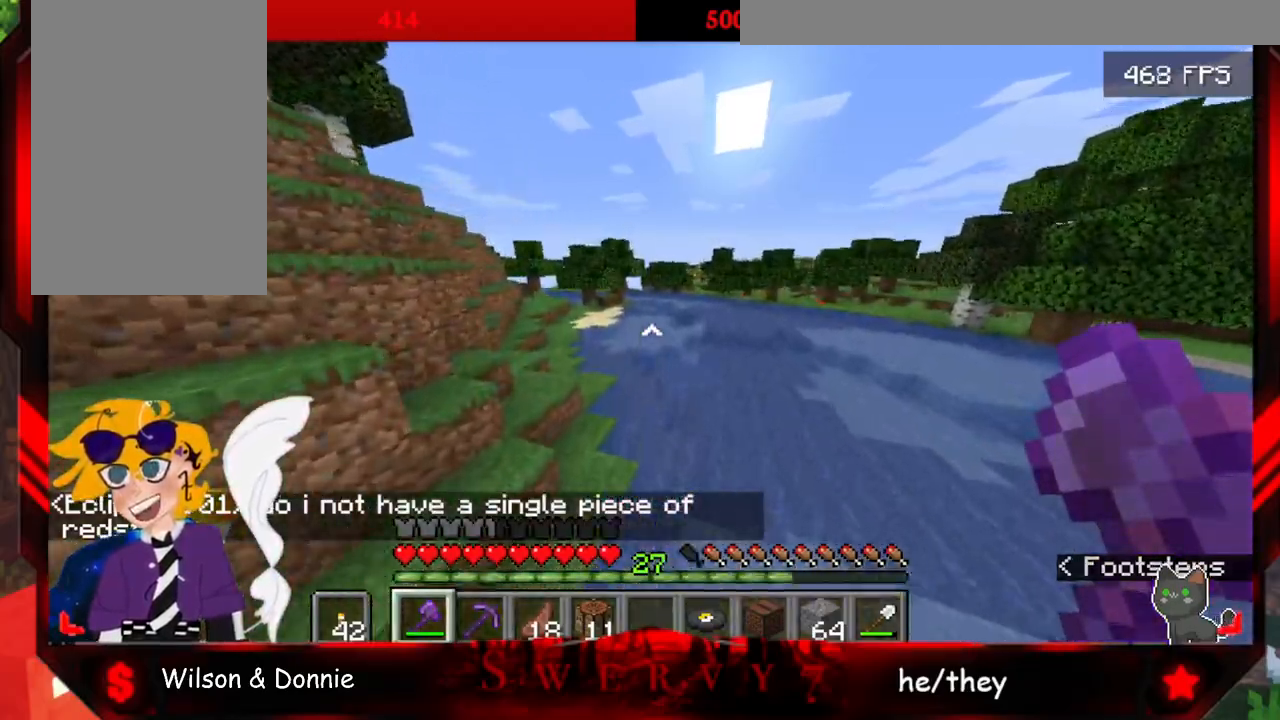
{"keys": ["a", "space", "w"], "mouse": [], "events": [[67, "a", "down"], [150, "space", "up"], [483, "space", "down"]]}
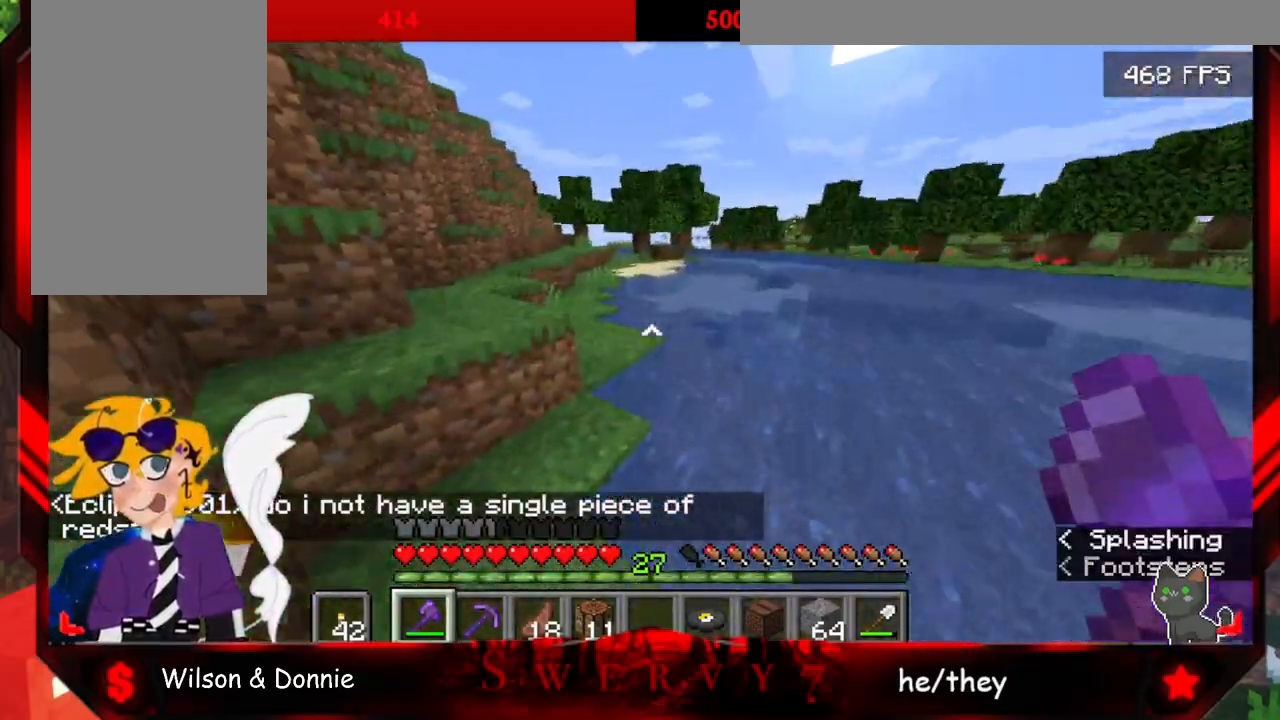
{"keys": ["space", "w"], "mouse": [], "events": [[233, "a", "up"]]}
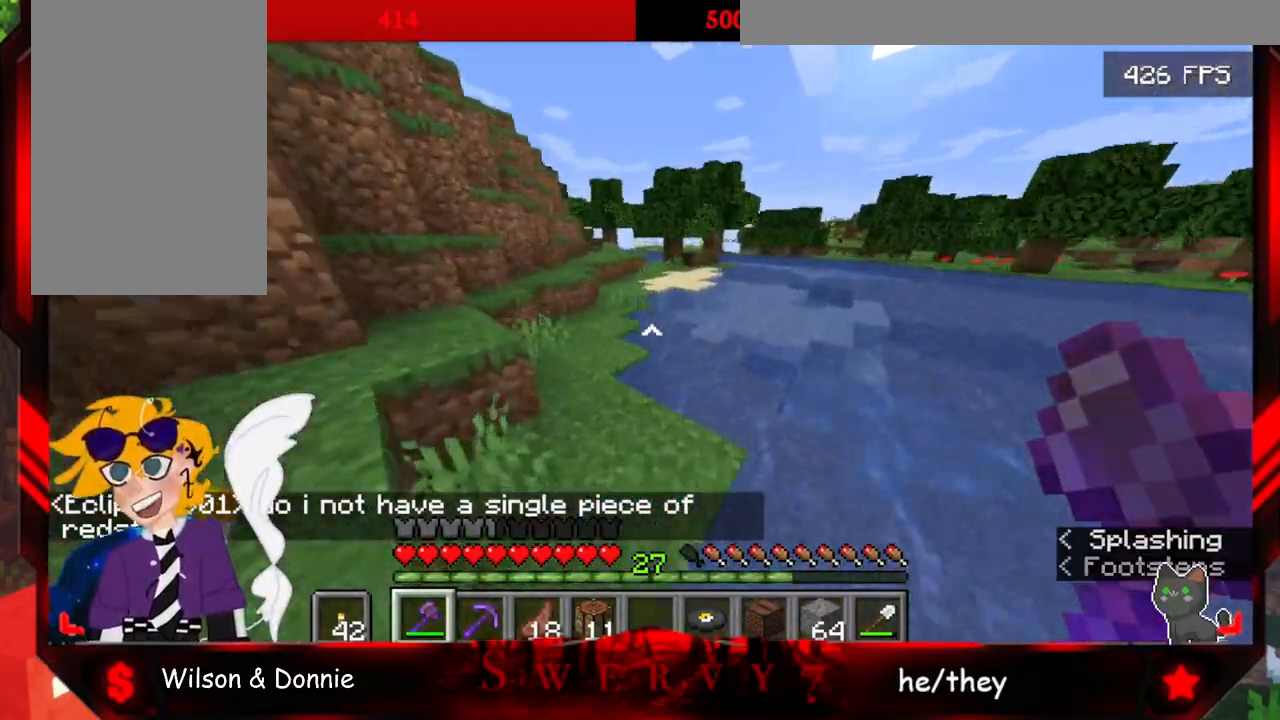
{"keys": ["a", "space", "w"], "mouse": [], "events": [[167, "a", "down"]]}
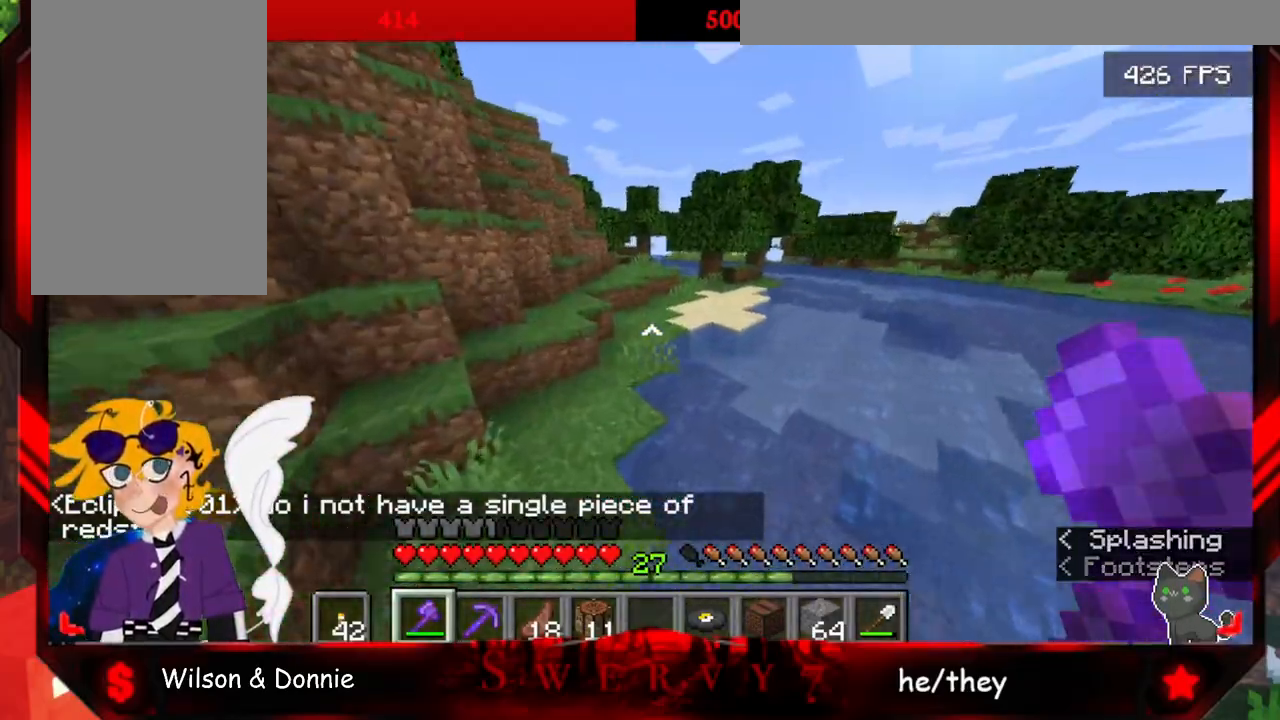
{"keys": ["space", "w"], "mouse": [], "events": [[267, "a", "up"]]}
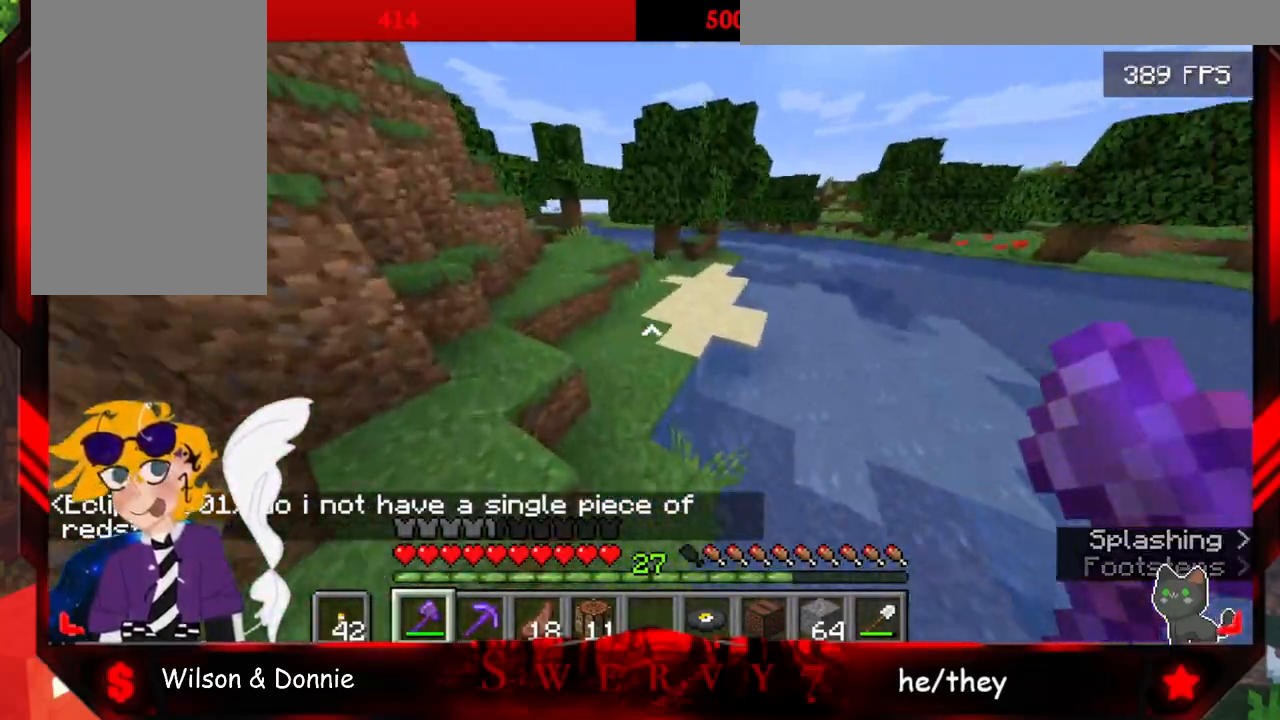
{"keys": ["space", "w"], "mouse": [], "events": []}
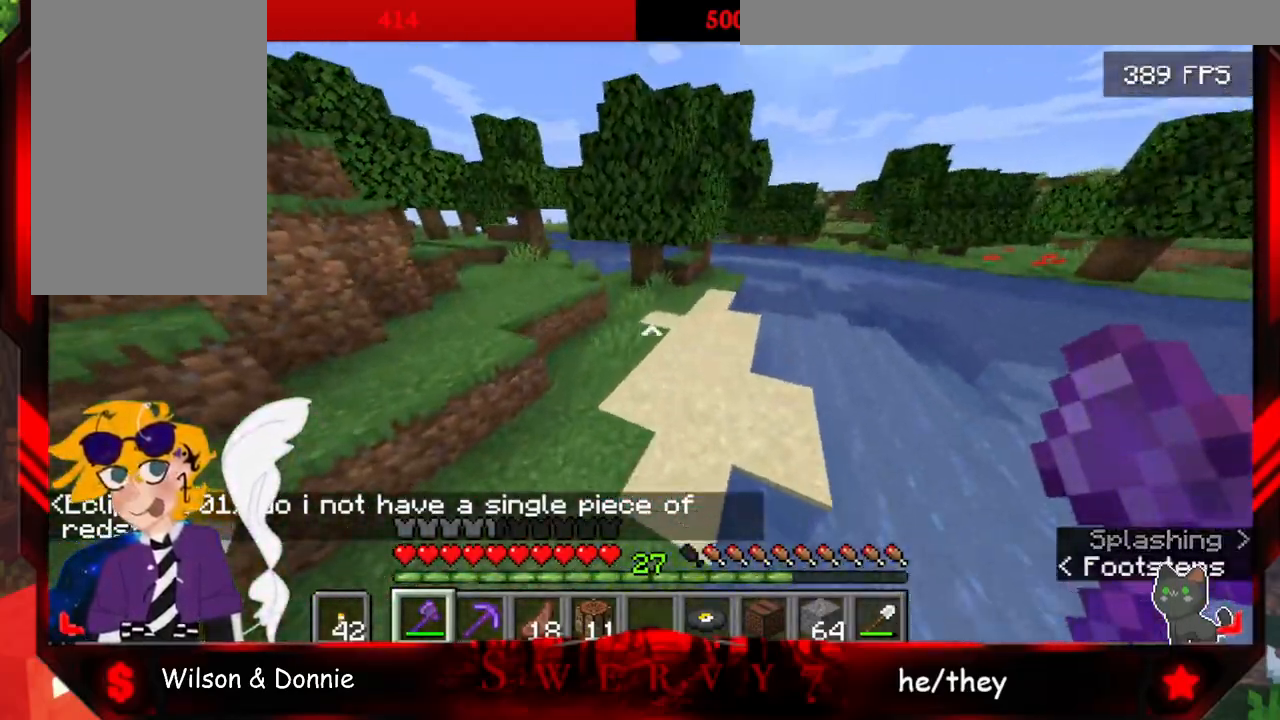
{"keys": ["space", "w"], "mouse": [], "events": []}
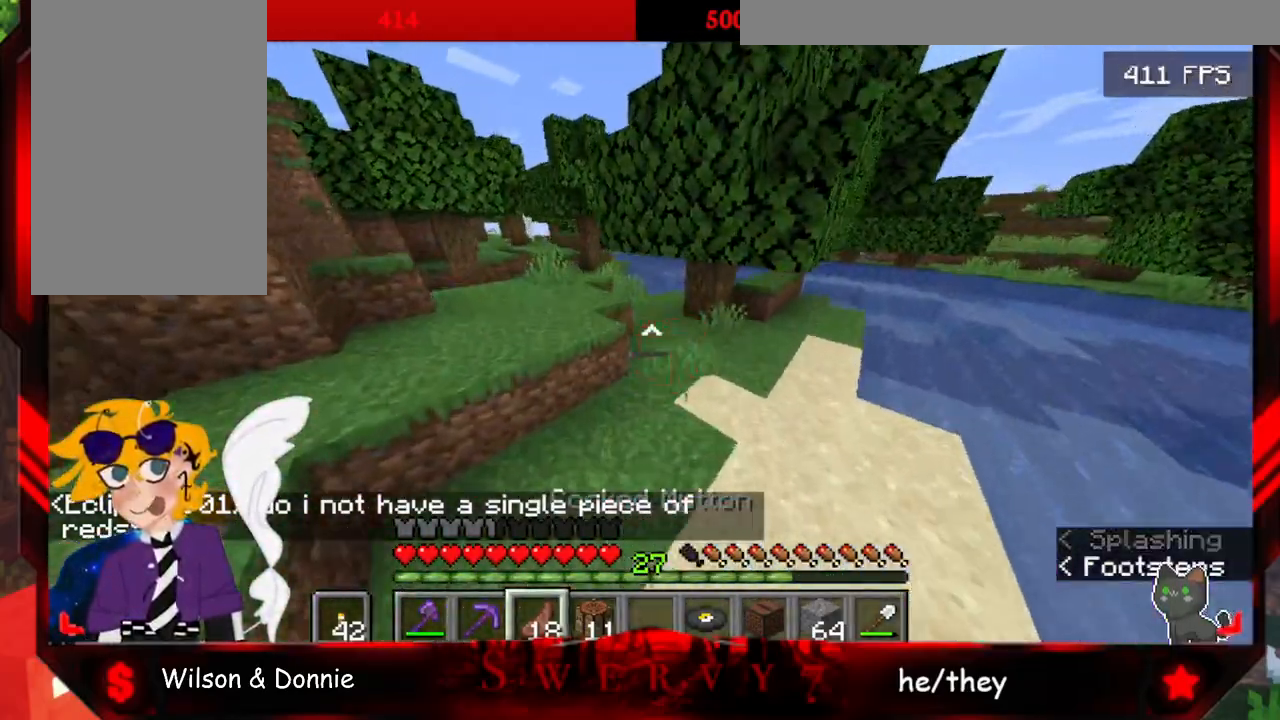
{"keys": ["space", "w"], "mouse": ["right"], "events": [[300, "mouse_right", "down"]]}
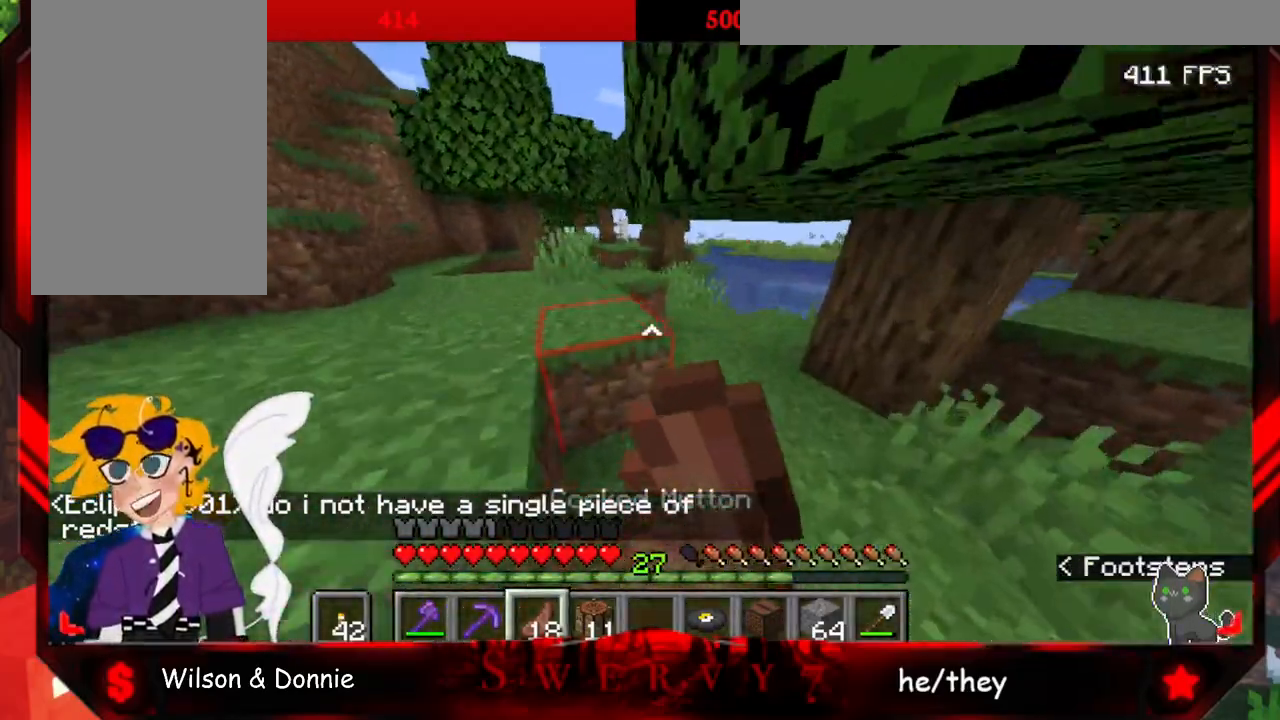
{"keys": ["space", "w"], "mouse": ["right"], "events": []}
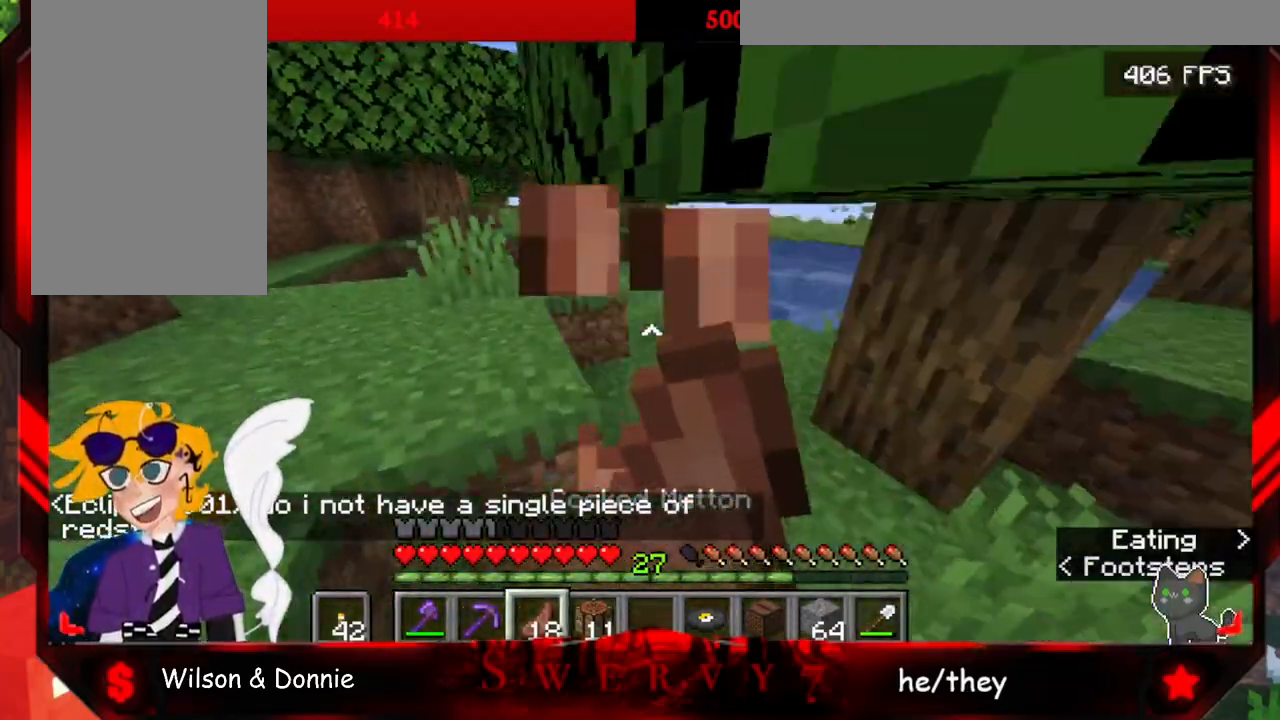
{"keys": ["space", "w"], "mouse": ["right"], "events": []}
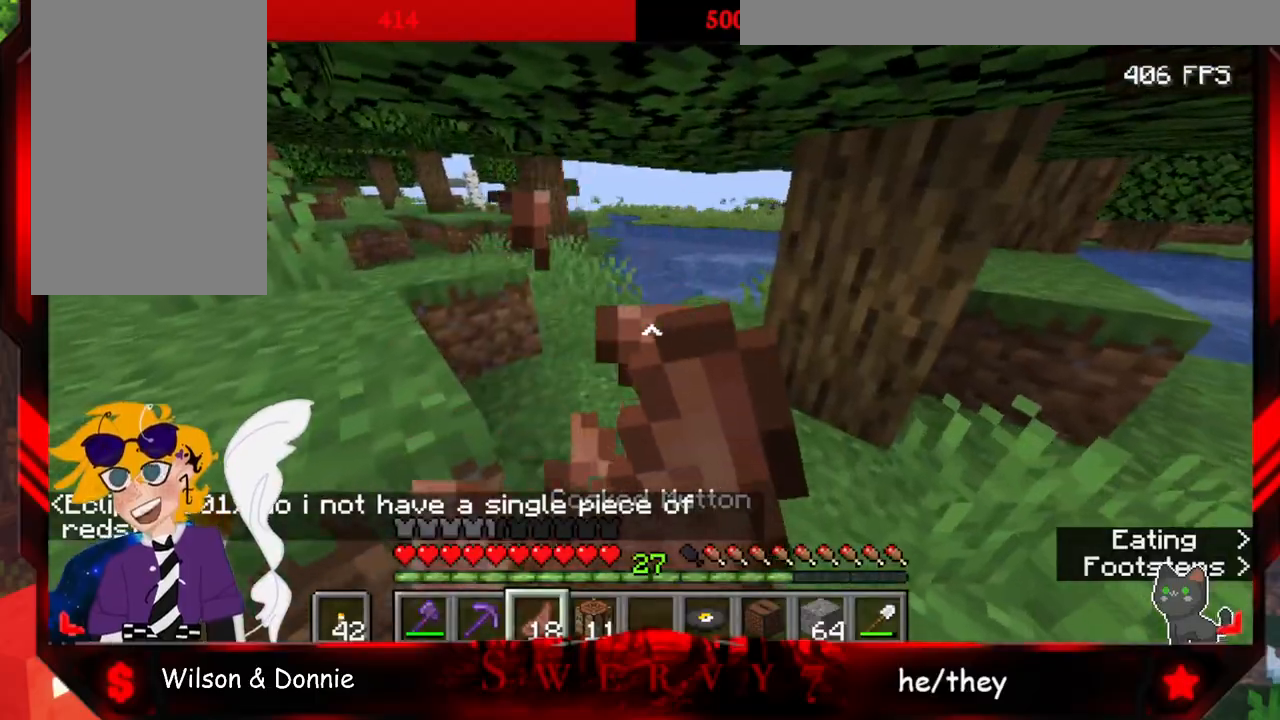
{"keys": ["space", "w"], "mouse": ["right"], "events": []}
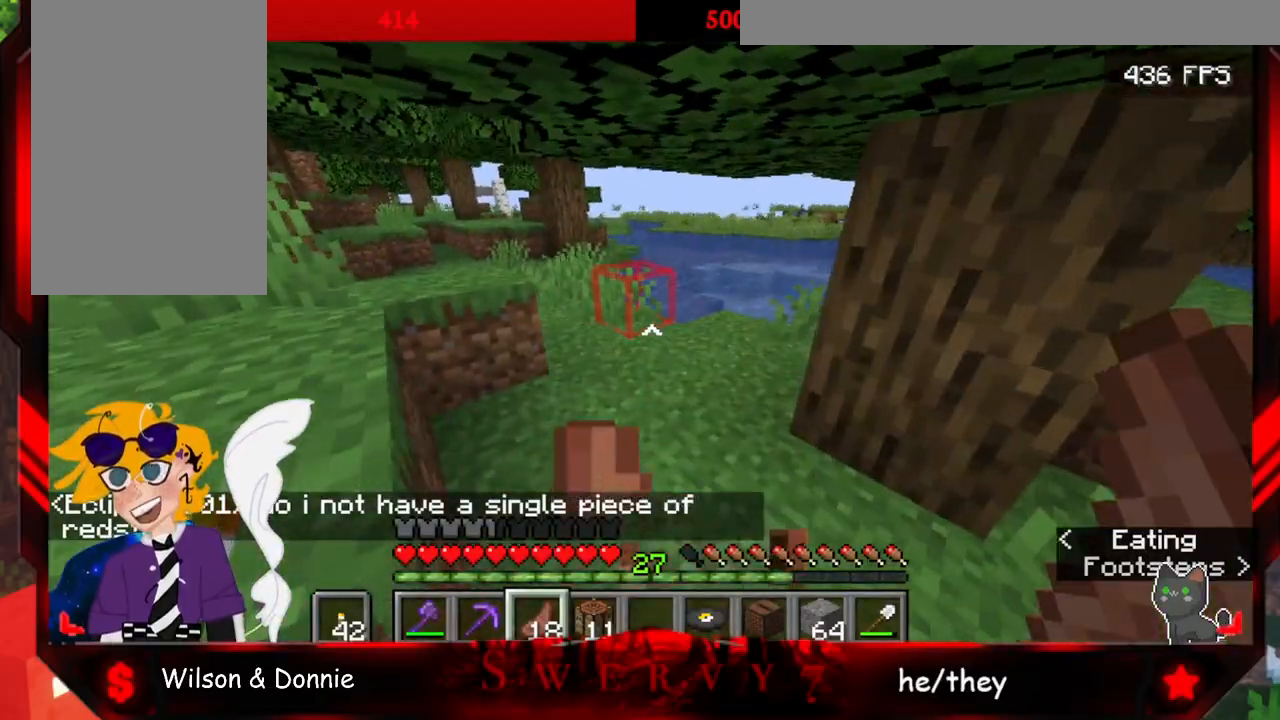
{"keys": ["space"], "mouse": [], "events": [[33, "w", "up"], [450, "mouse_right", "up"]]}
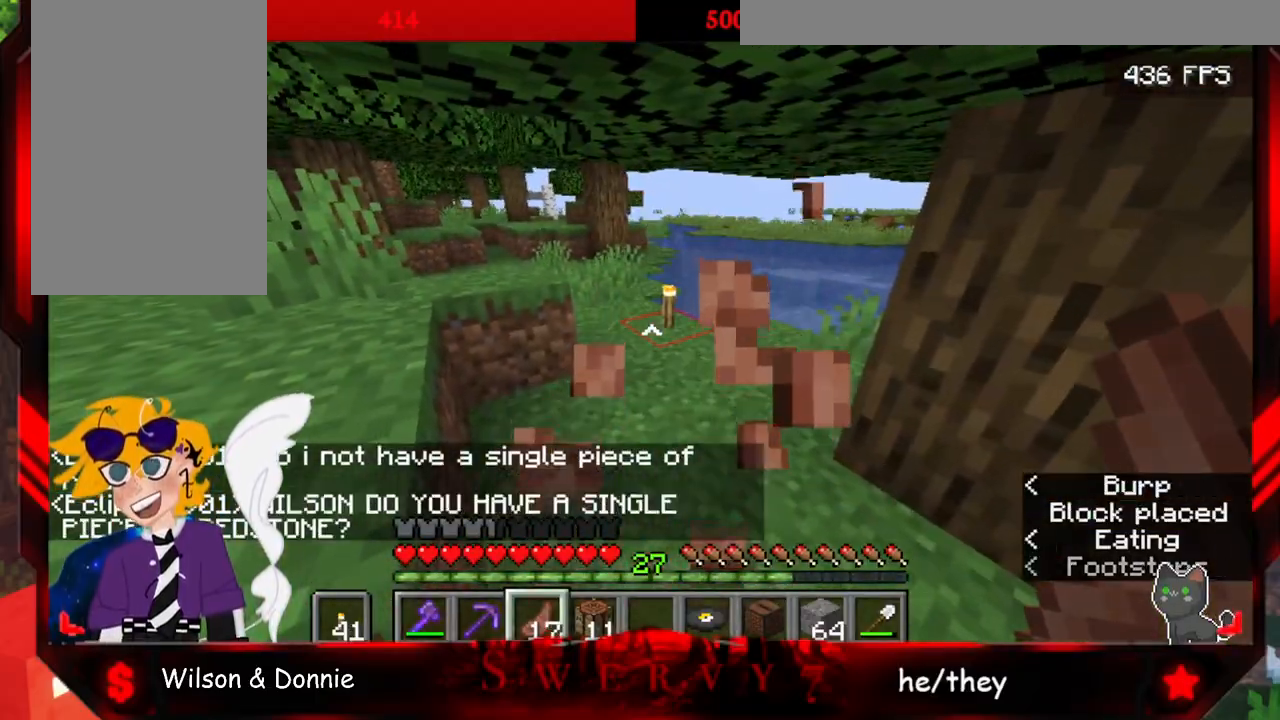
{"keys": [], "mouse": [], "events": [[33, "w", "down"], [300, "space", "up"], [383, "w", "up"]]}
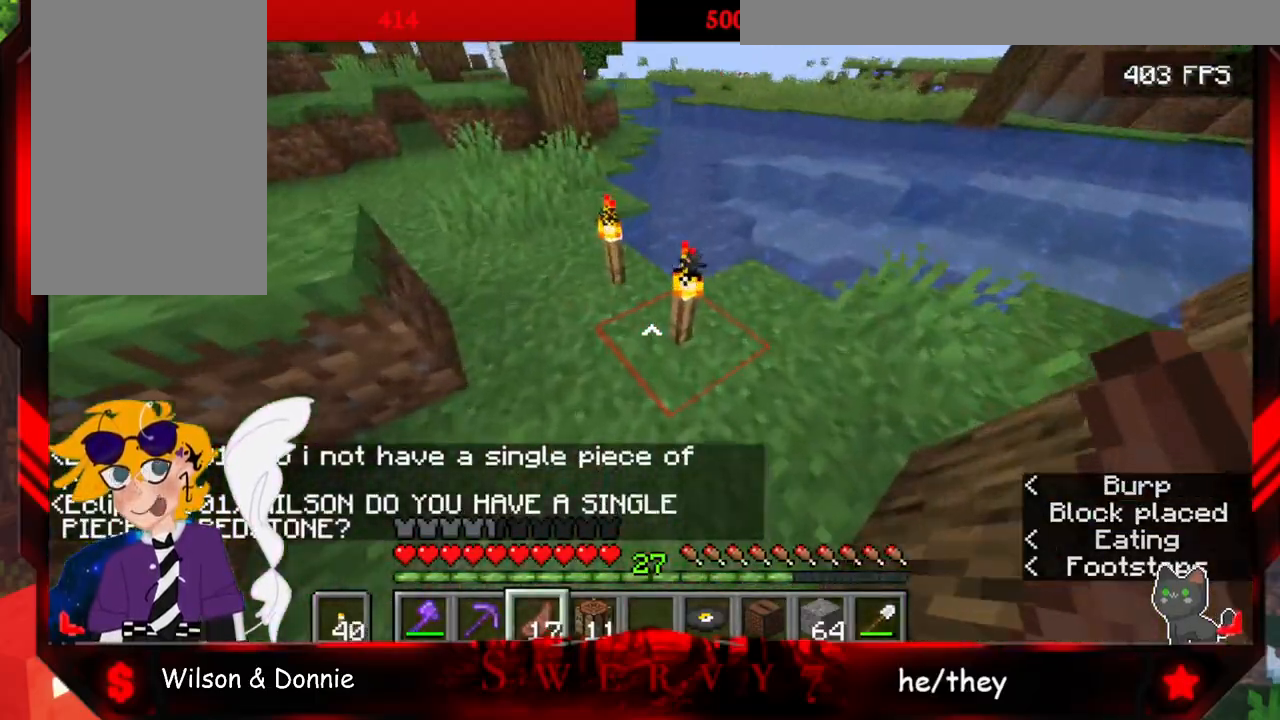
{"keys": [], "mouse": [], "events": [[67, "w", "down"], [267, "mouse_left", "down"], [300, "w", "up"], [450, "mouse_left", "up"]]}
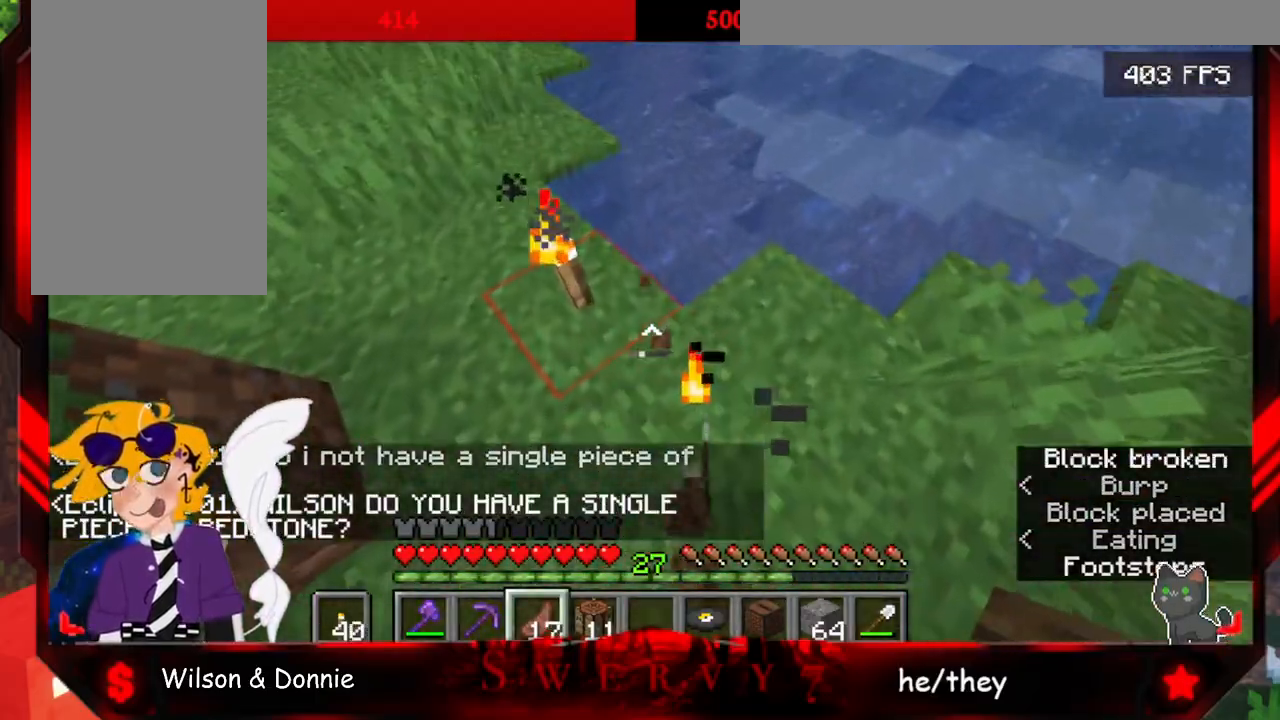
{"keys": [], "mouse": [], "events": [[267, "w", "down"], [317, "mouse_left", "down"], [433, "w", "up"], [500, "mouse_left", "up"]]}
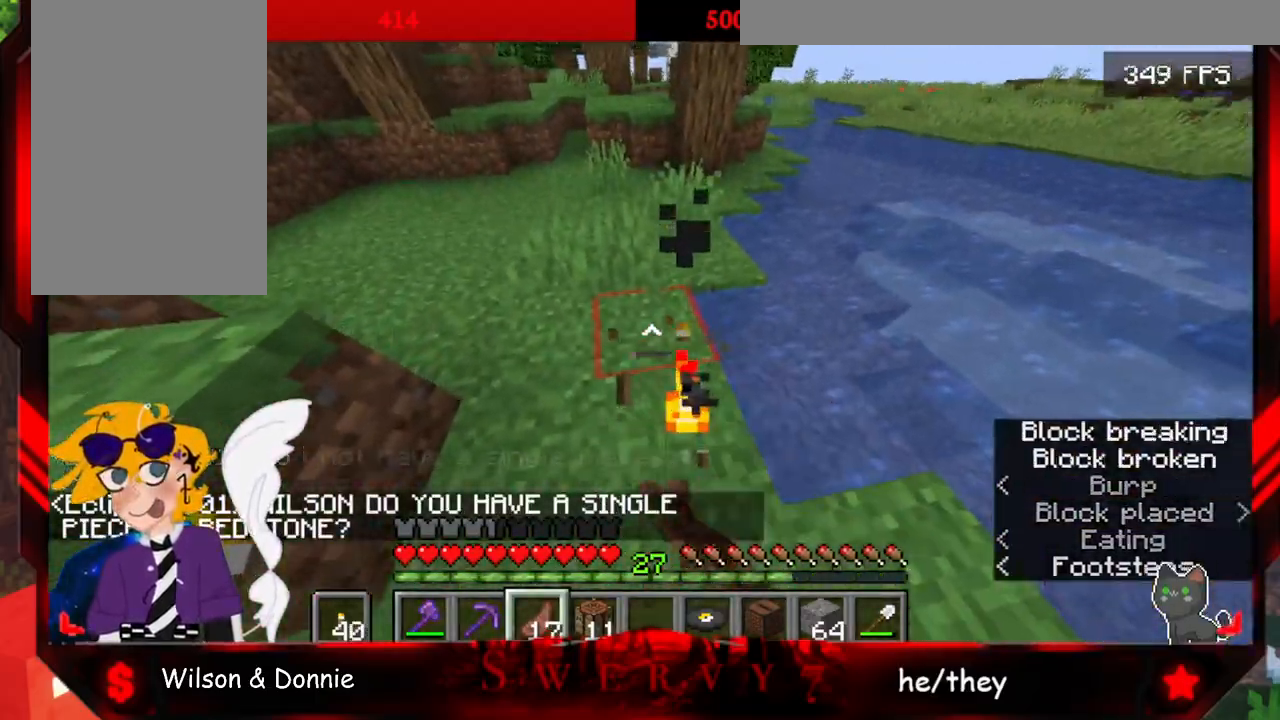
{"keys": ["w"], "mouse": [], "events": [[417, "w", "down"]]}
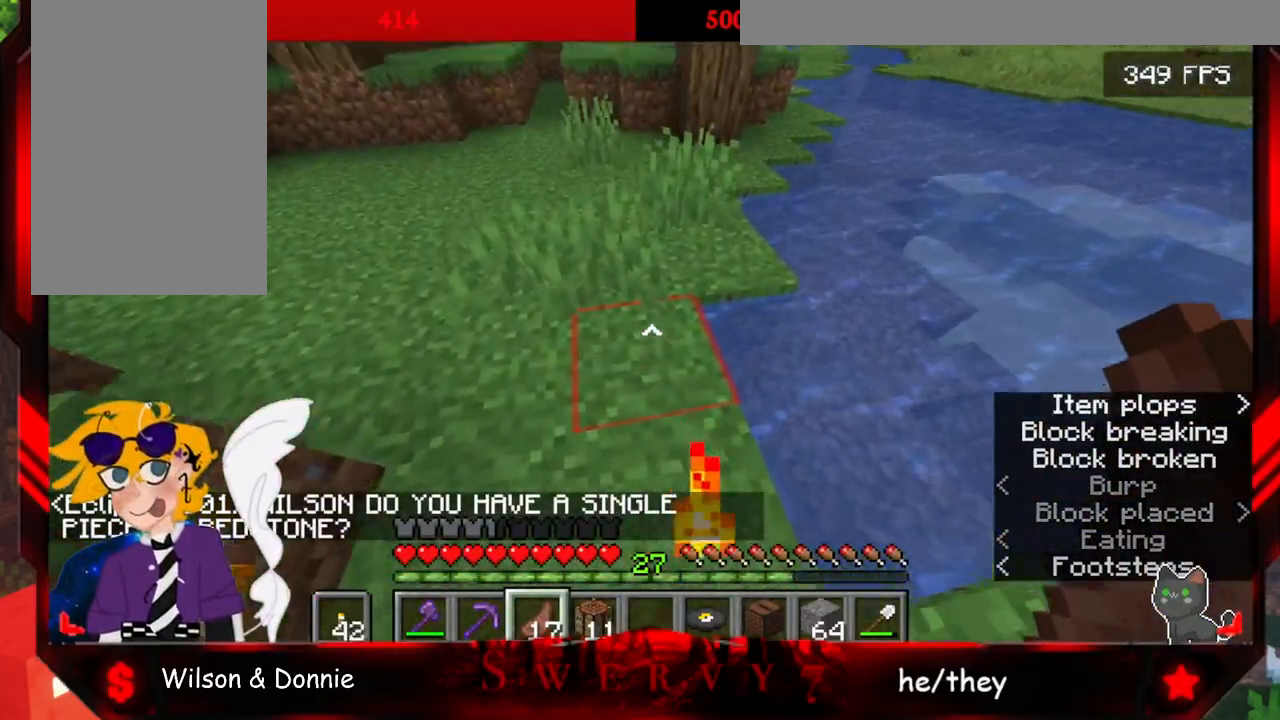
{"keys": ["a", "w"], "mouse": [], "events": [[350, "a", "down"]]}
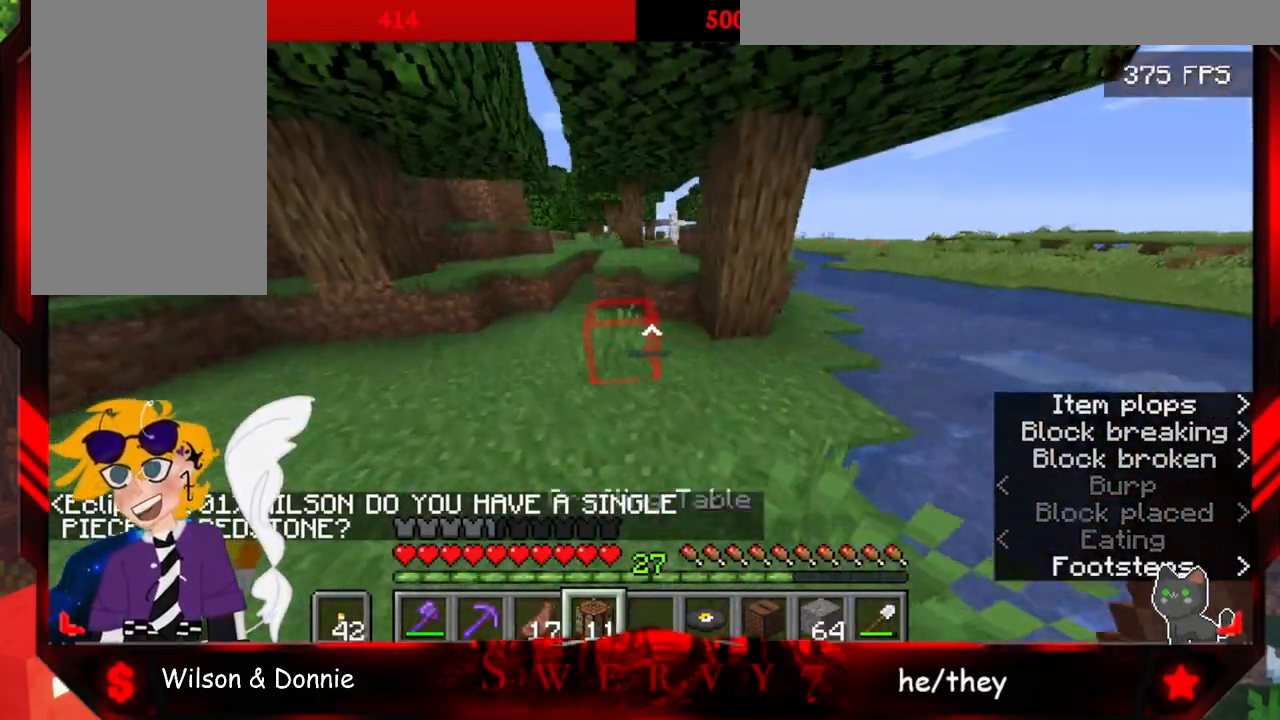
{"keys": ["a", "w"], "mouse": [], "events": [[233, "a", "up"], [350, "a", "down"]]}
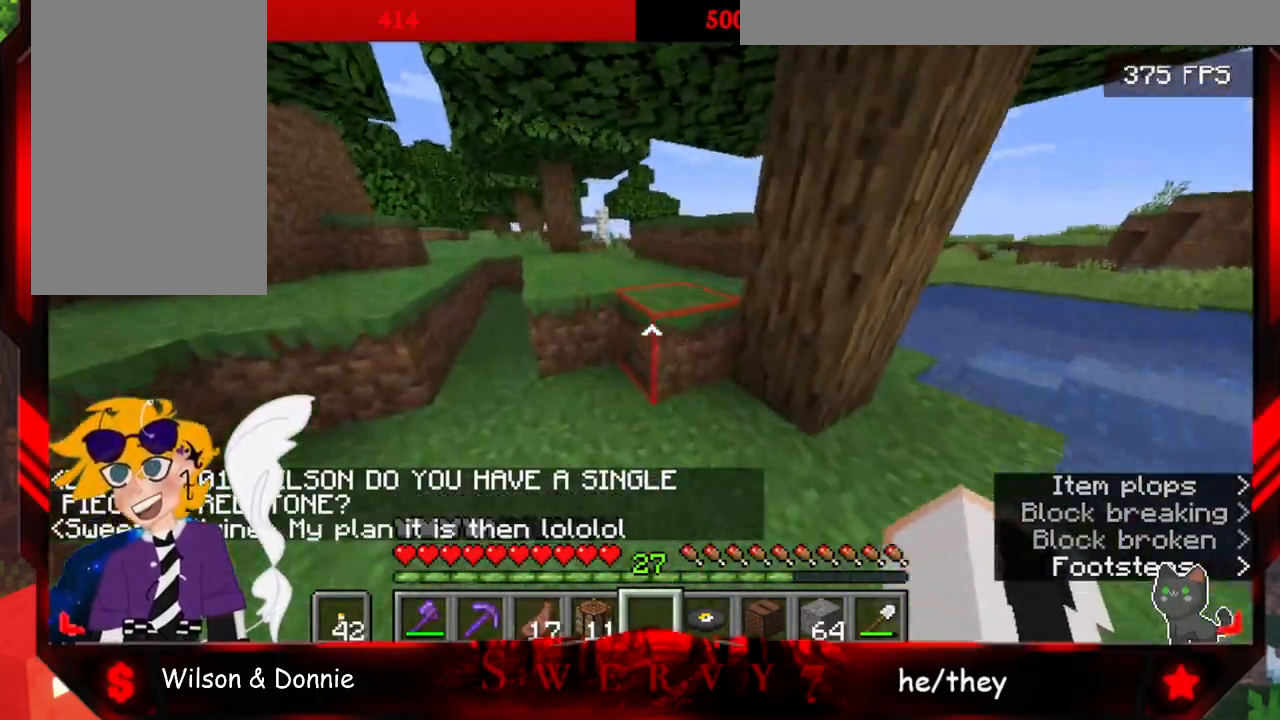
{"keys": ["space", "w"], "mouse": [], "events": [[183, "a", "up"], [217, "space", "down"]]}
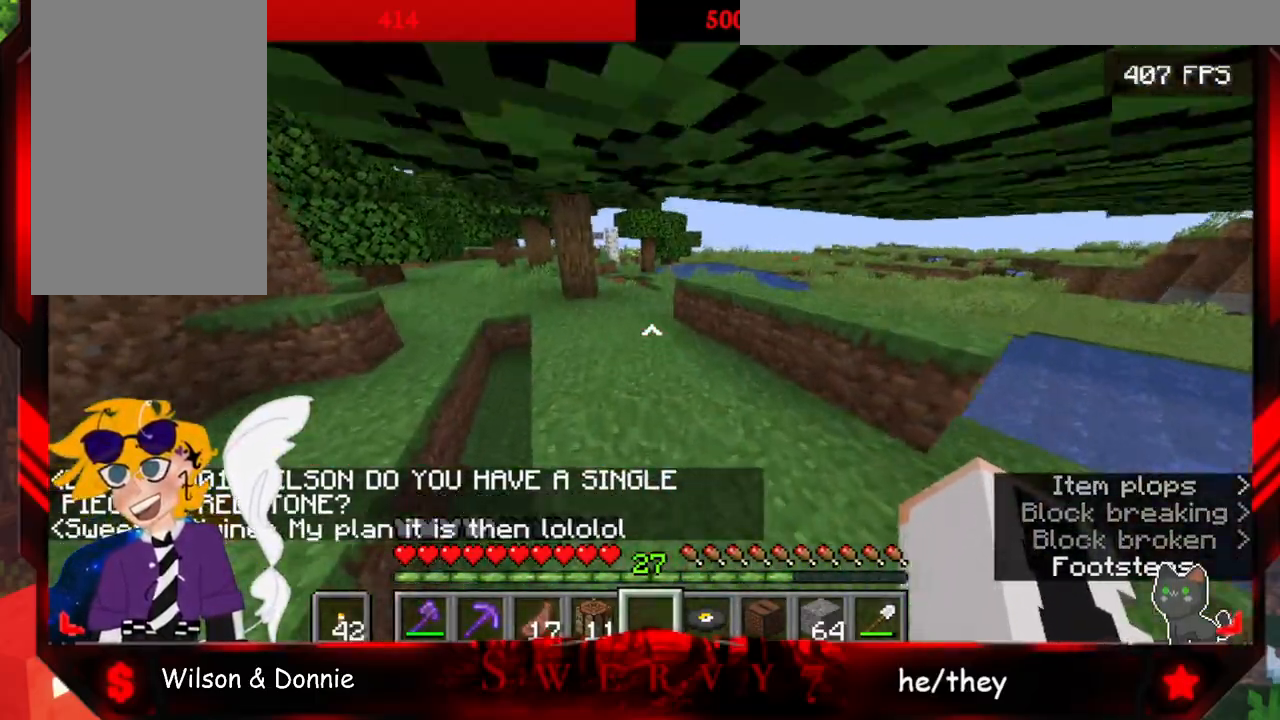
{"keys": ["space", "w"], "mouse": [], "events": []}
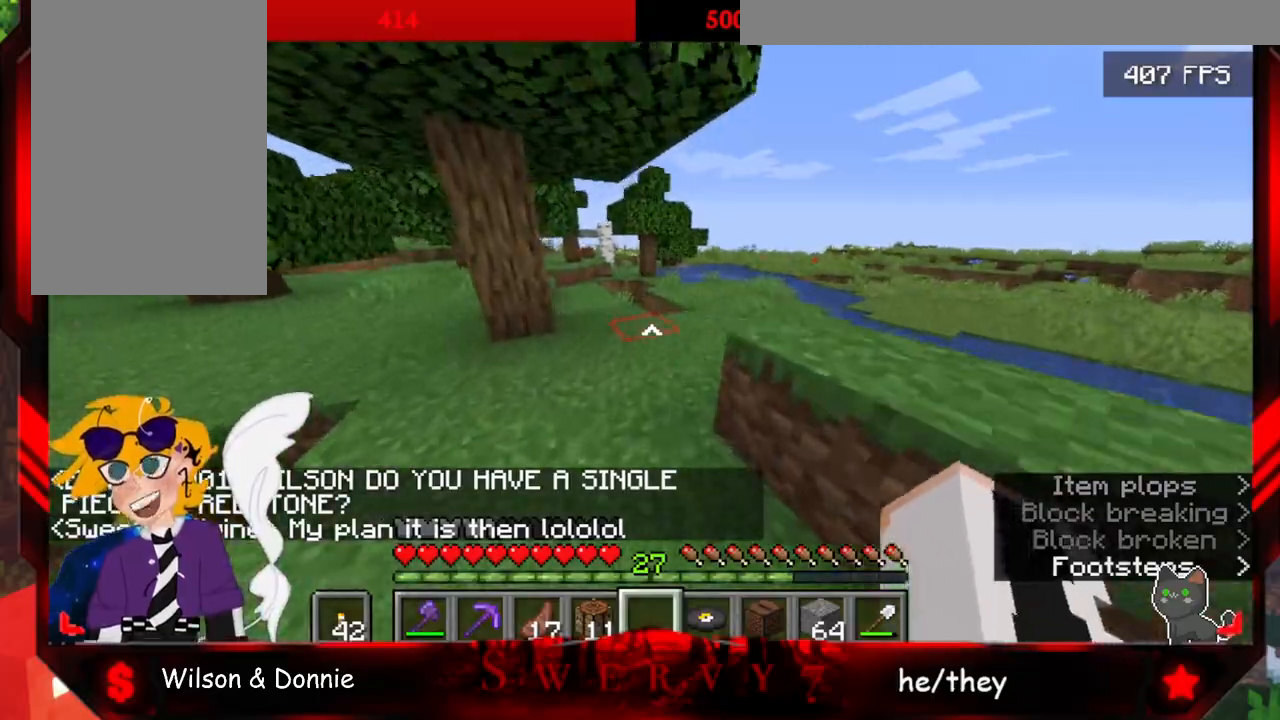
{"keys": ["space", "w"], "mouse": [], "events": []}
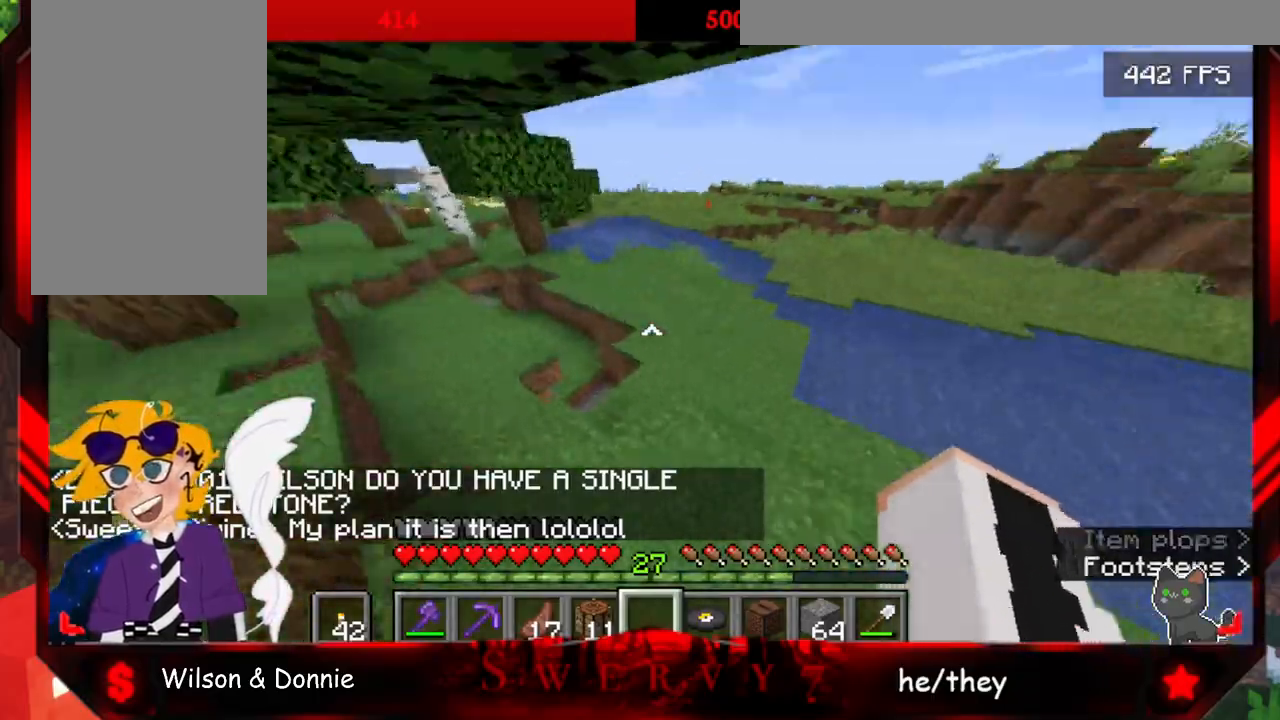
{"keys": ["space", "w"], "mouse": [], "events": []}
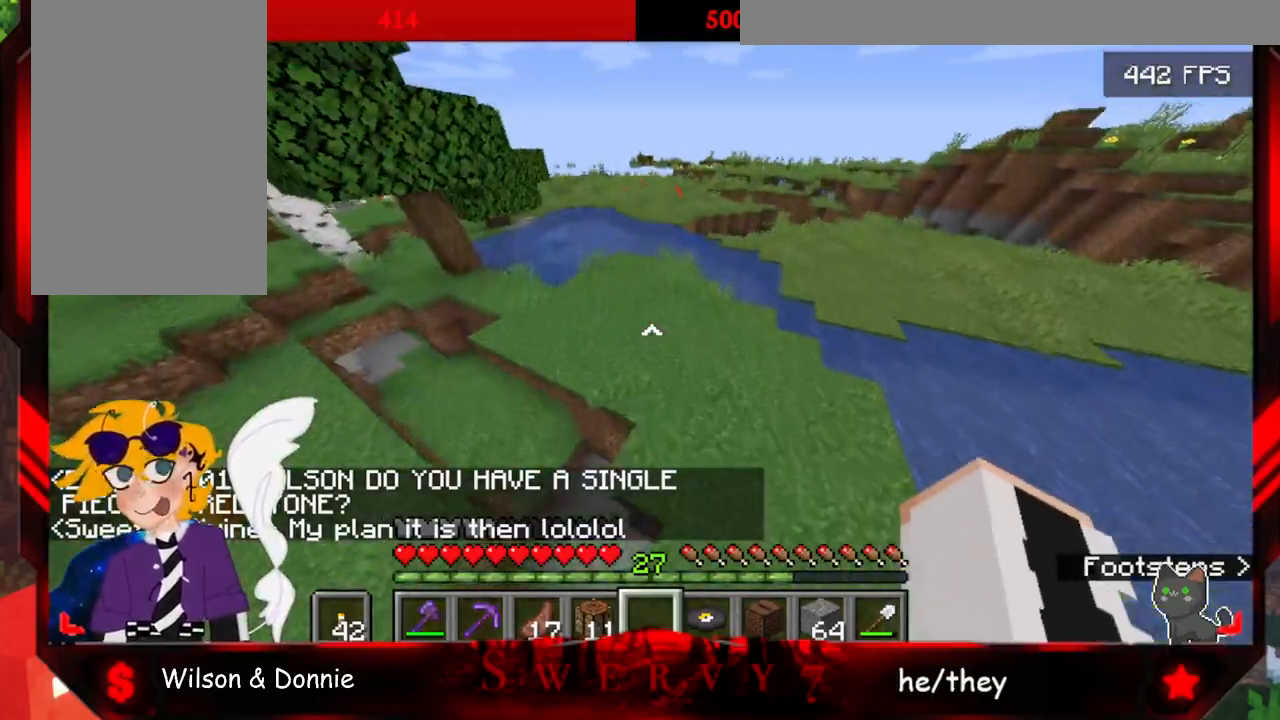
{"keys": ["a", "space", "w"], "mouse": [], "events": [[317, "a", "down"]]}
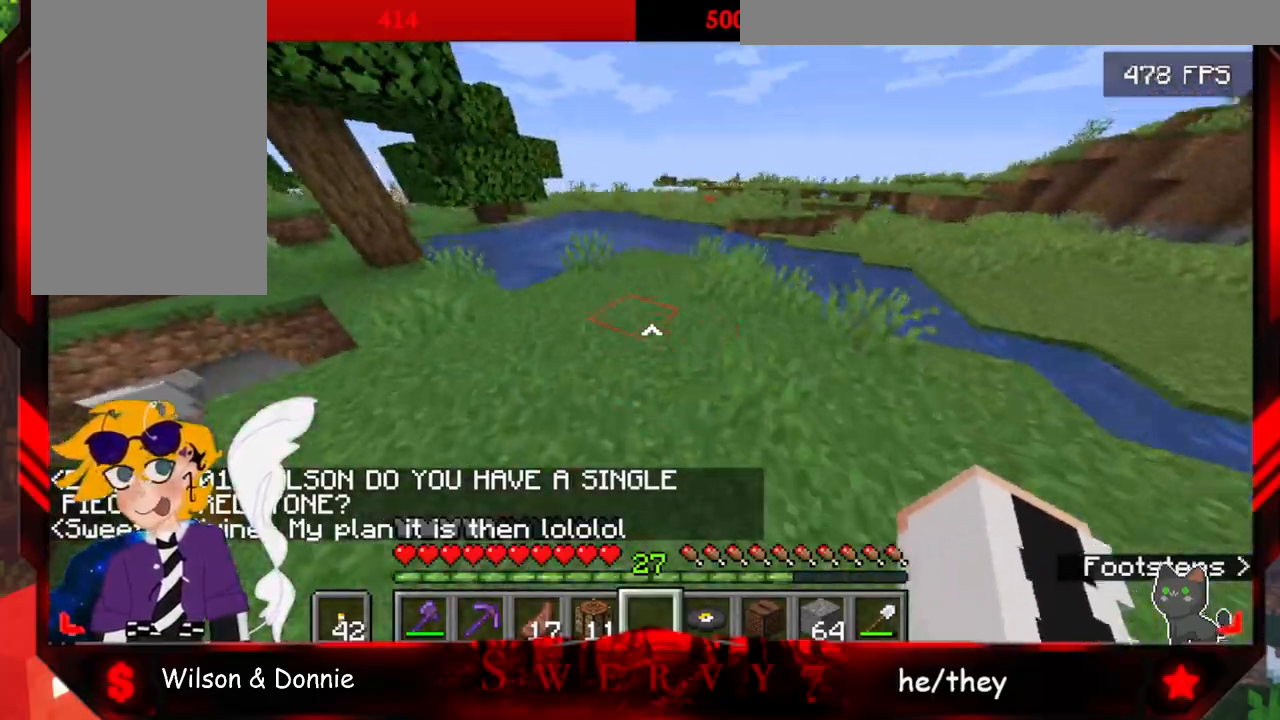
{"keys": ["a", "w"], "mouse": [], "events": [[467, "space", "up"]]}
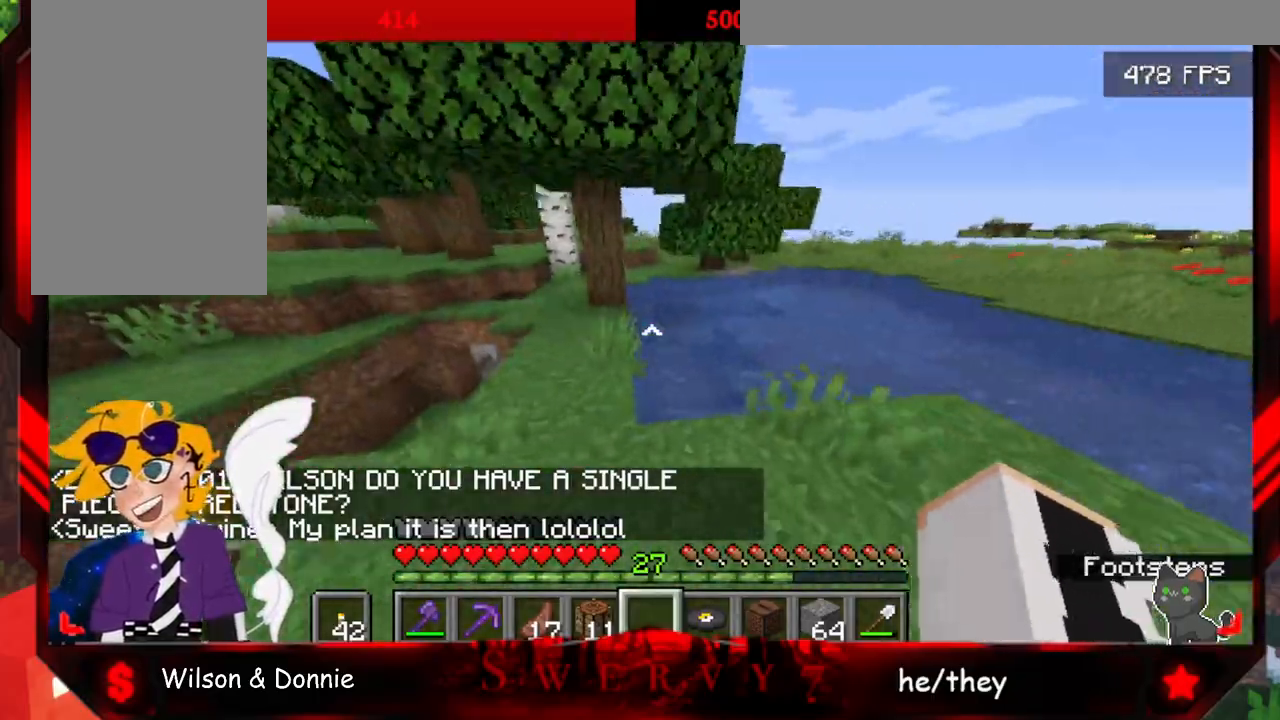
{"keys": ["a", "w"], "mouse": [], "events": []}
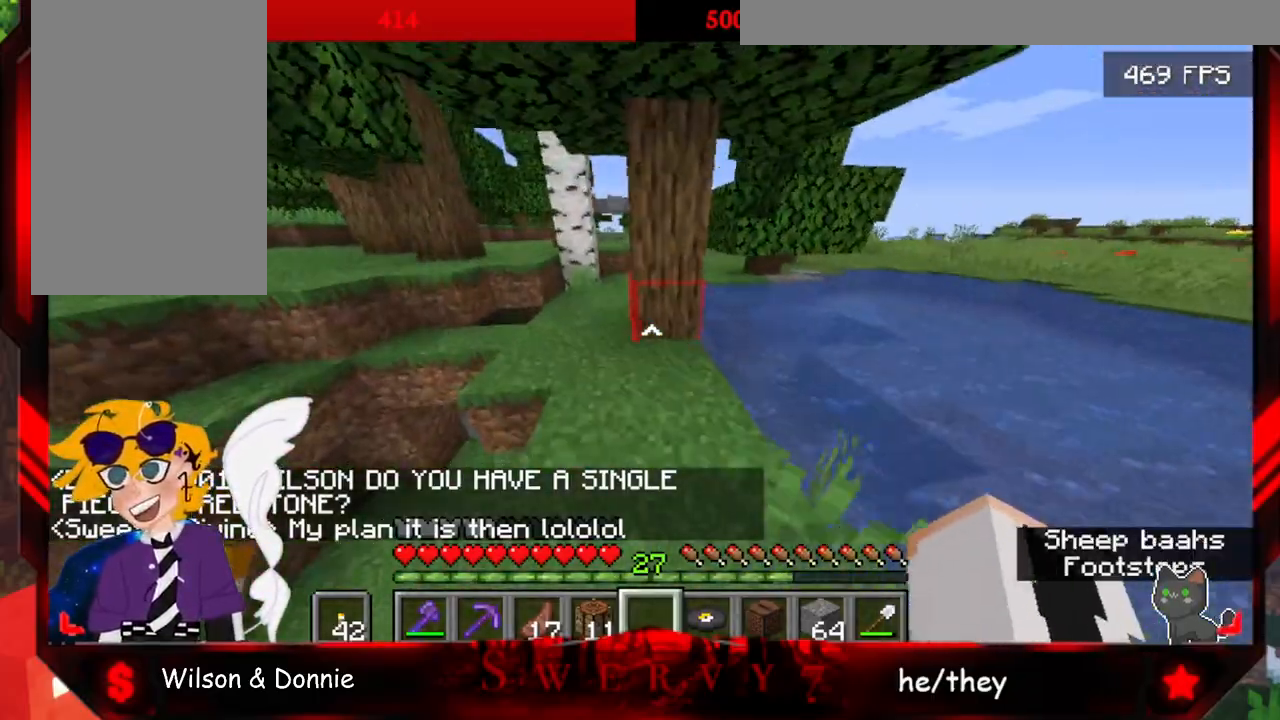
{"keys": ["w"], "mouse": [], "events": [[267, "a", "up"]]}
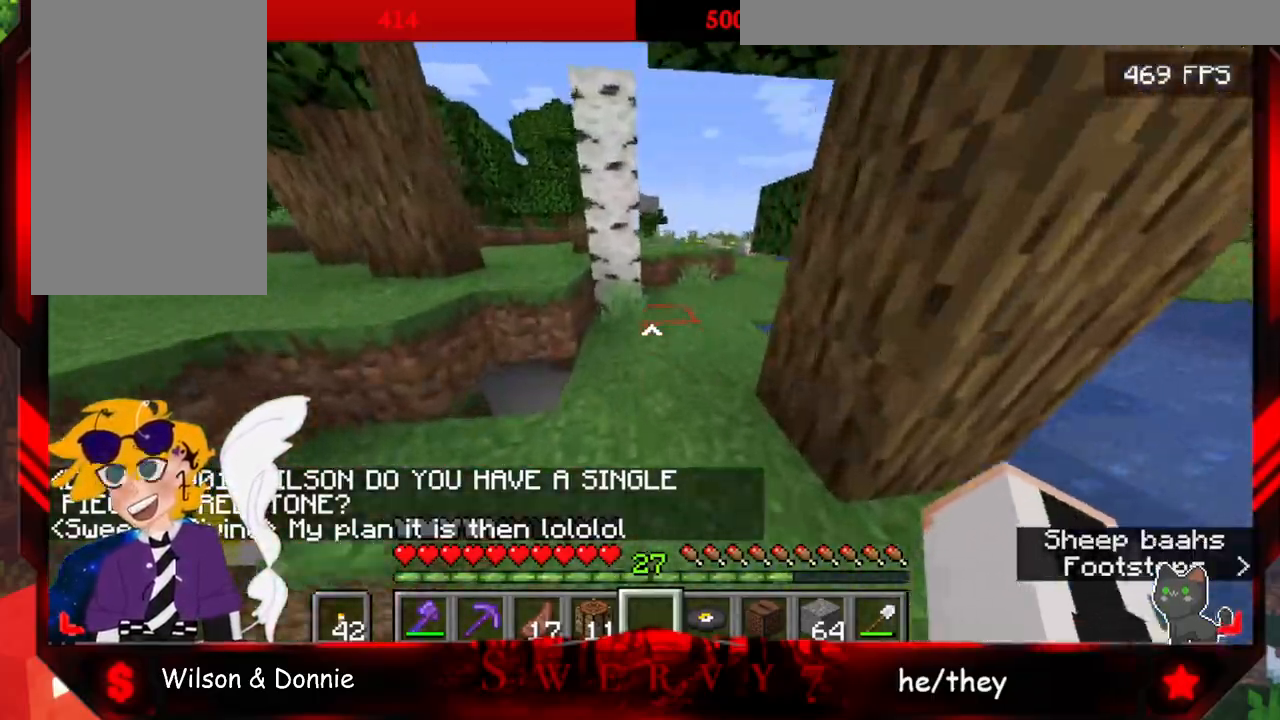
{"keys": ["space", "w"], "mouse": [], "events": [[450, "space", "down"]]}